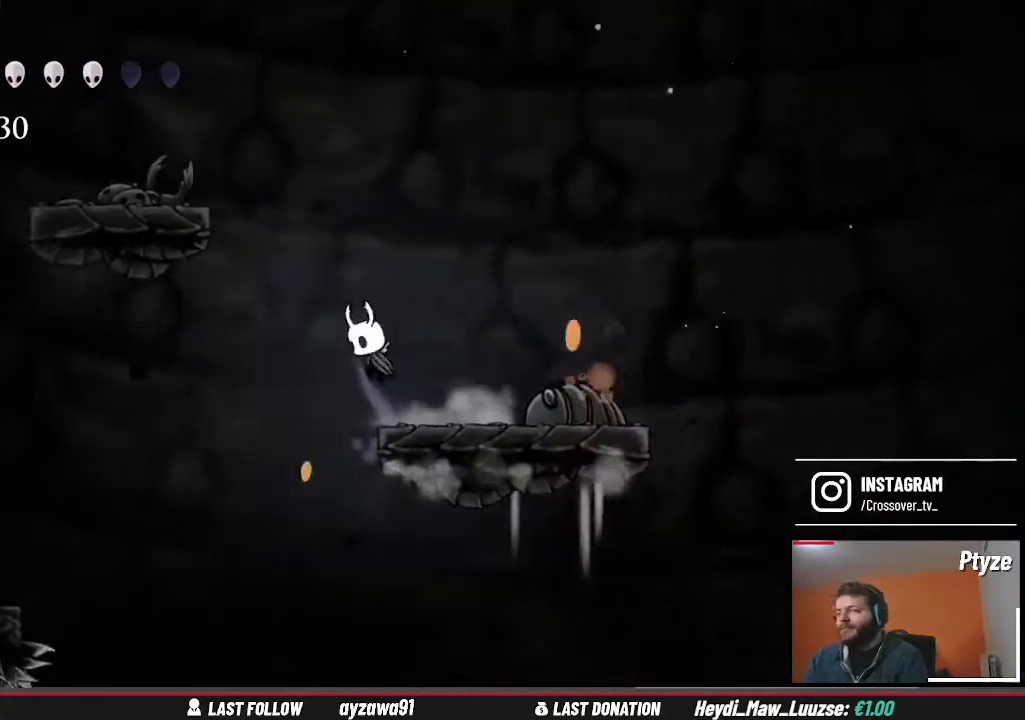
Gameplay with a controller (Xbox layout); each line is a JSON object with the inputs held at the frame after it. "events" lists button and stick changes between this image and that frame as [ms after this image, input, new state], when the widget could be followed in between. Not read: HOME L3 R3.
{"buttons": [], "left_stick": "left", "right_stick": "center", "events": [[433, "A", "up"]]}
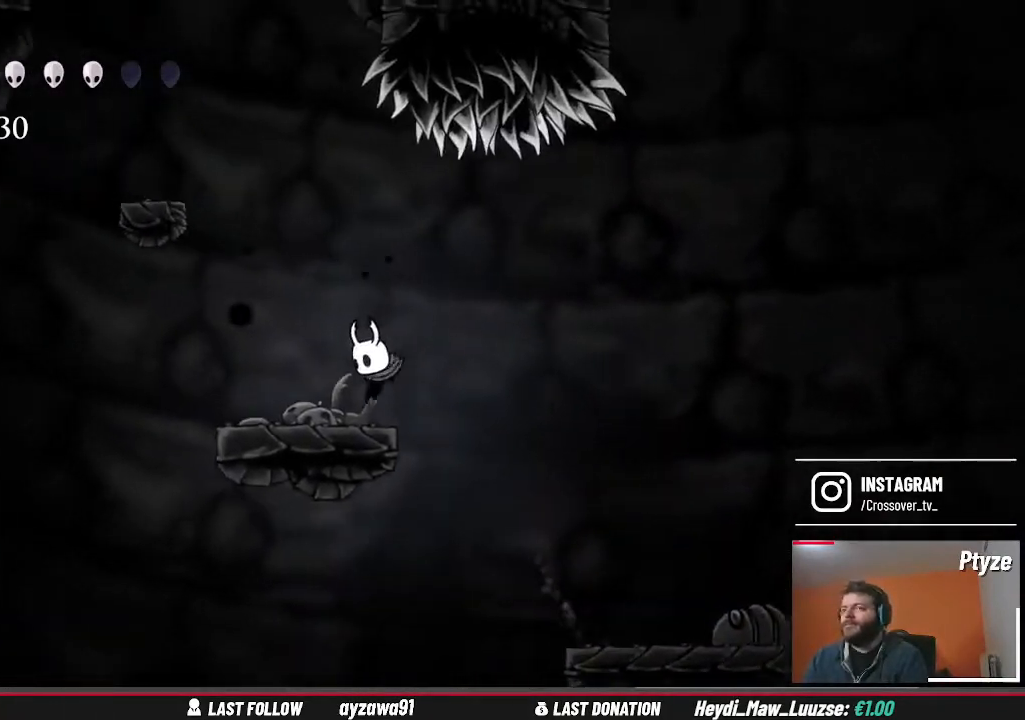
{"buttons": ["A"], "left_stick": "left", "right_stick": "center", "events": [[100, "A", "down"]]}
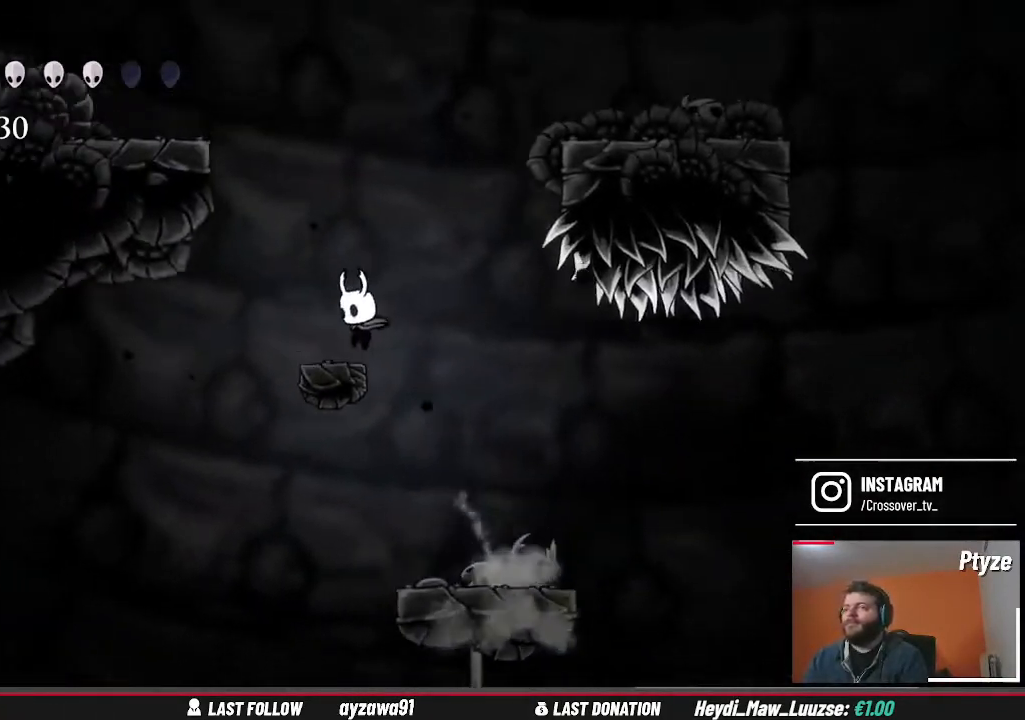
{"buttons": ["A"], "left_stick": "right", "right_stick": "center", "events": [[33, "A", "up"], [100, "left_stick", "center"], [233, "A", "down"], [233, "left_stick", "right"]]}
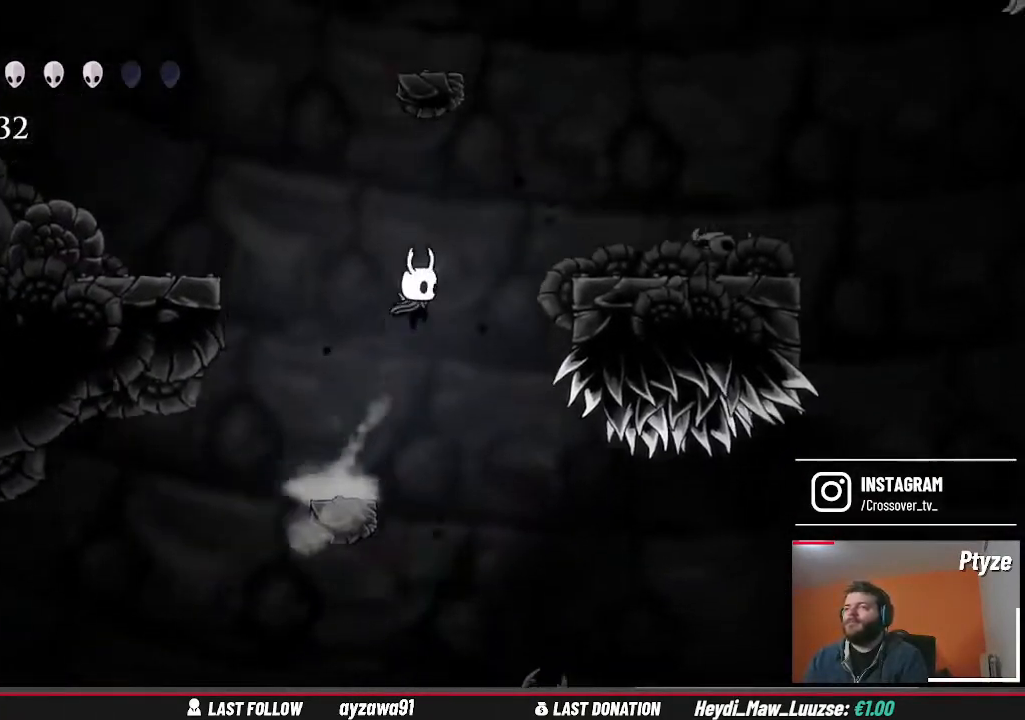
{"buttons": [], "left_stick": "right", "right_stick": "center", "events": [[100, "A", "up"], [167, "A", "down"], [433, "A", "up"]]}
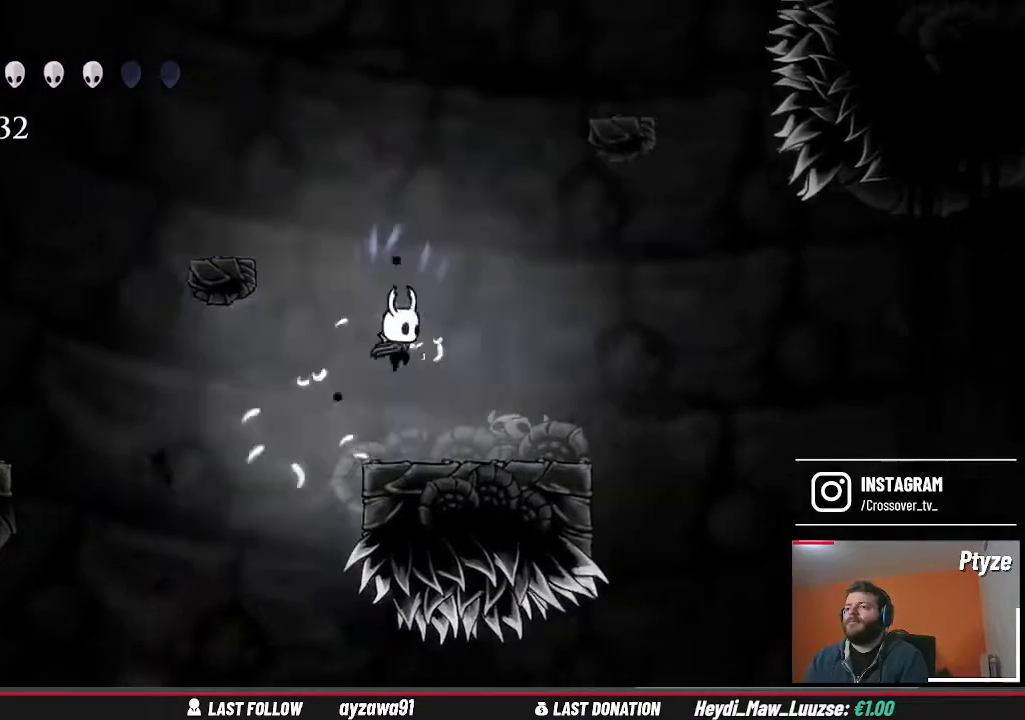
{"buttons": ["A"], "left_stick": "left", "right_stick": "center", "events": [[33, "left_stick", "center"], [200, "left_stick", "left"], [267, "A", "down"]]}
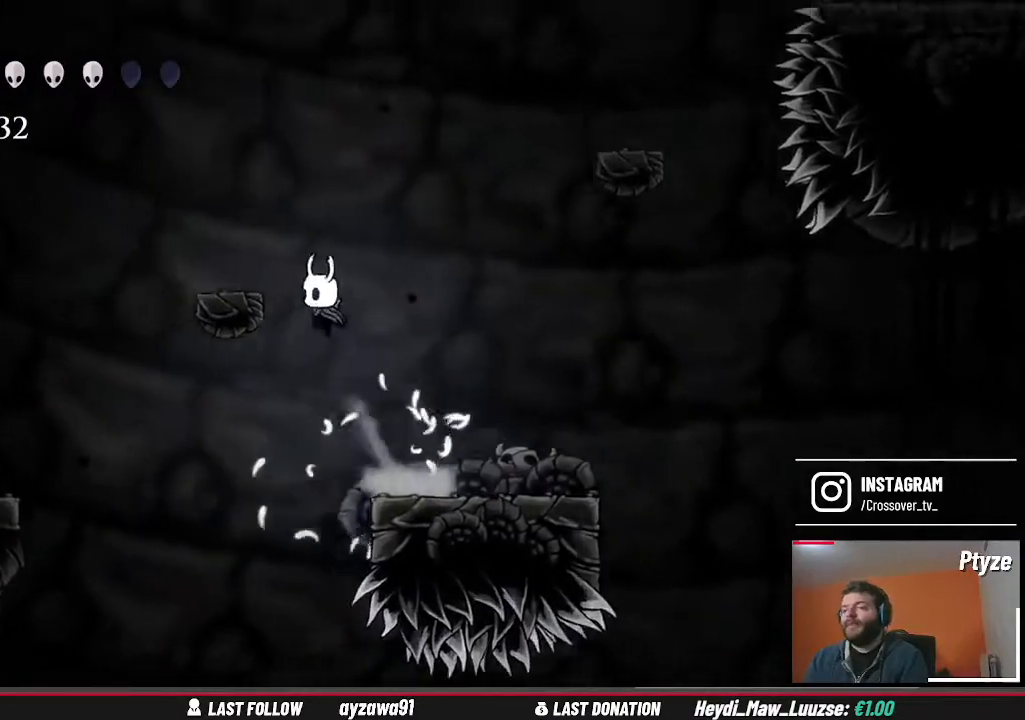
{"buttons": ["A"], "left_stick": "right", "right_stick": "center", "events": [[167, "A", "up"], [200, "left_stick", "center"], [400, "left_stick", "right"], [433, "A", "down"]]}
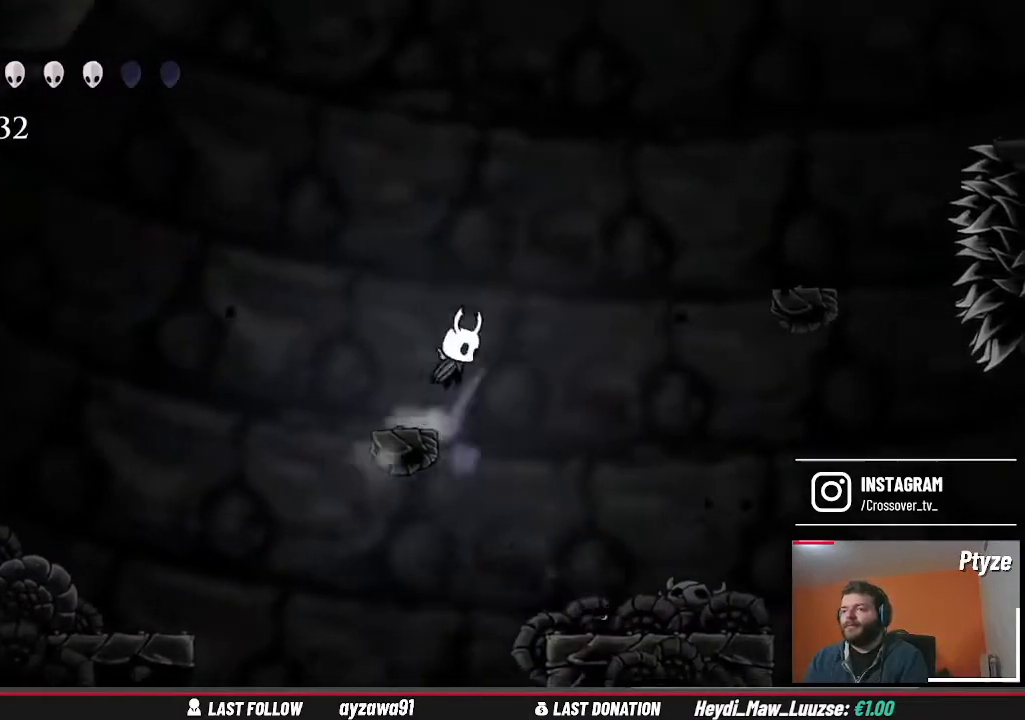
{"buttons": ["A"], "left_stick": "right", "right_stick": "center", "events": [[400, "A", "up"], [500, "A", "down"]]}
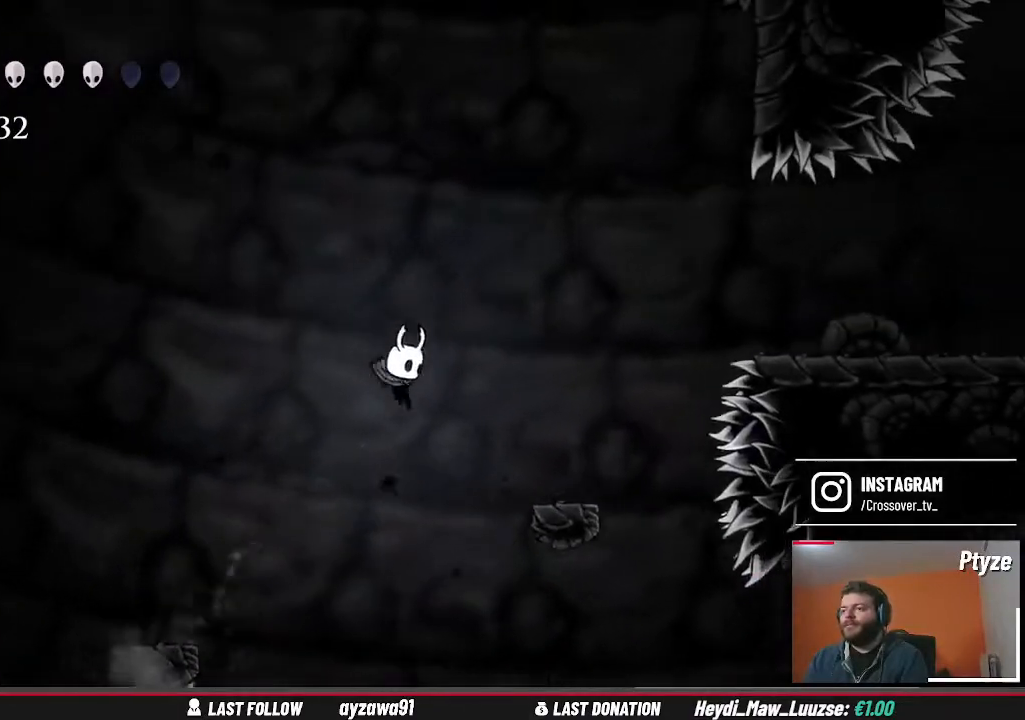
{"buttons": [], "left_stick": "center", "right_stick": "center", "events": [[267, "A", "up"], [367, "left_stick", "center"]]}
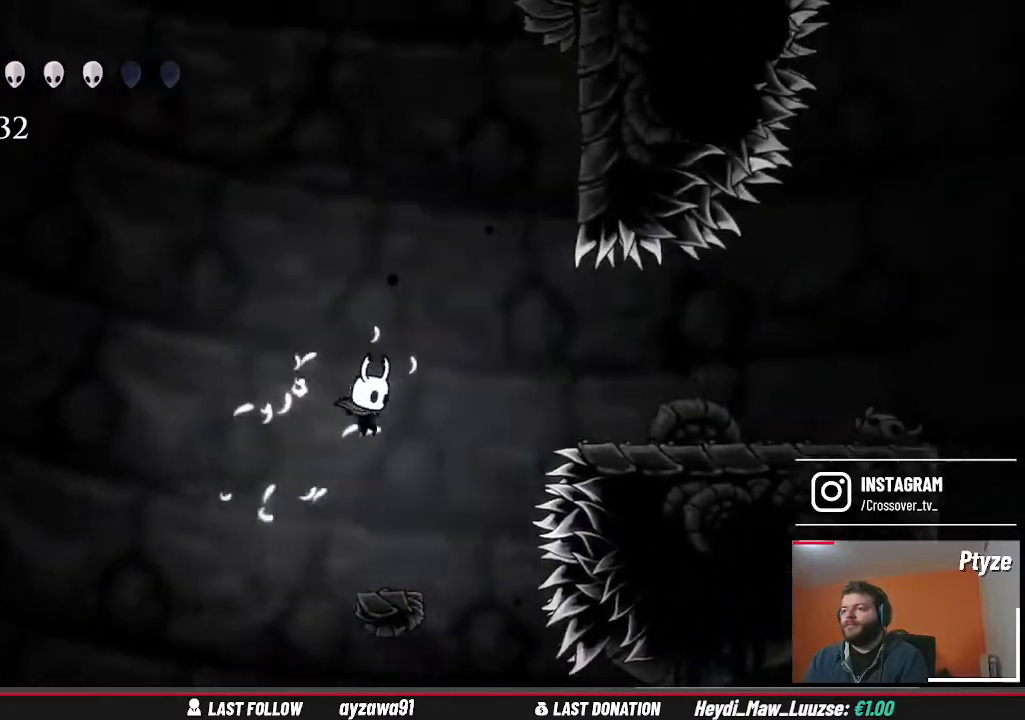
{"buttons": ["A"], "left_stick": "right", "right_stick": "center", "events": [[200, "left_stick", "right"], [267, "A", "down"]]}
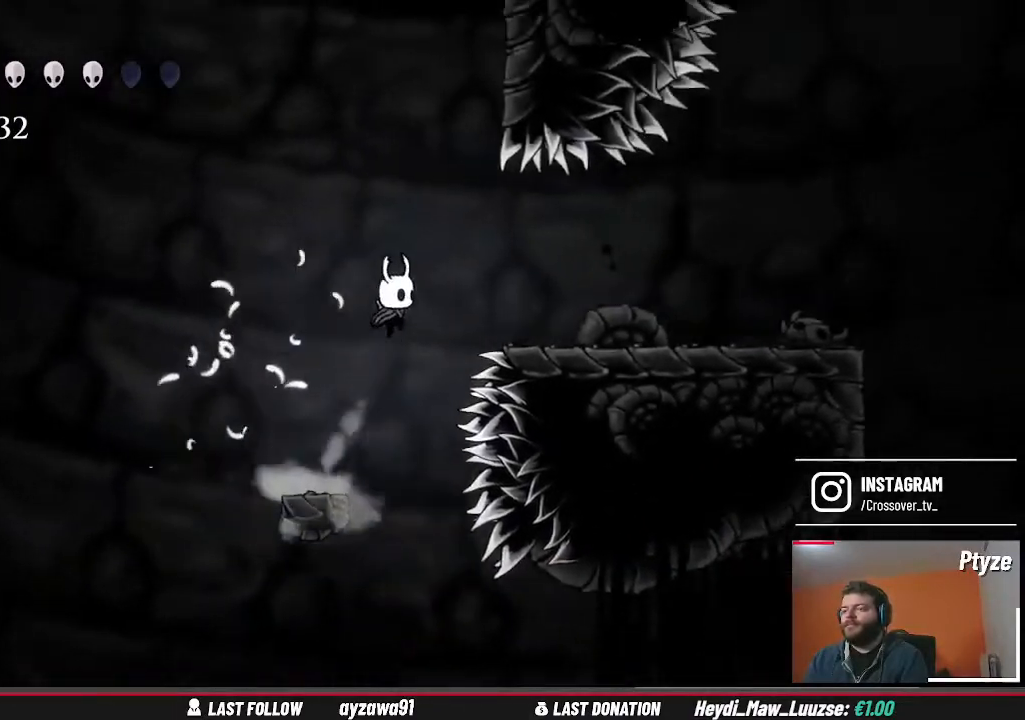
{"buttons": [], "left_stick": "right", "right_stick": "center", "events": [[200, "A", "up"]]}
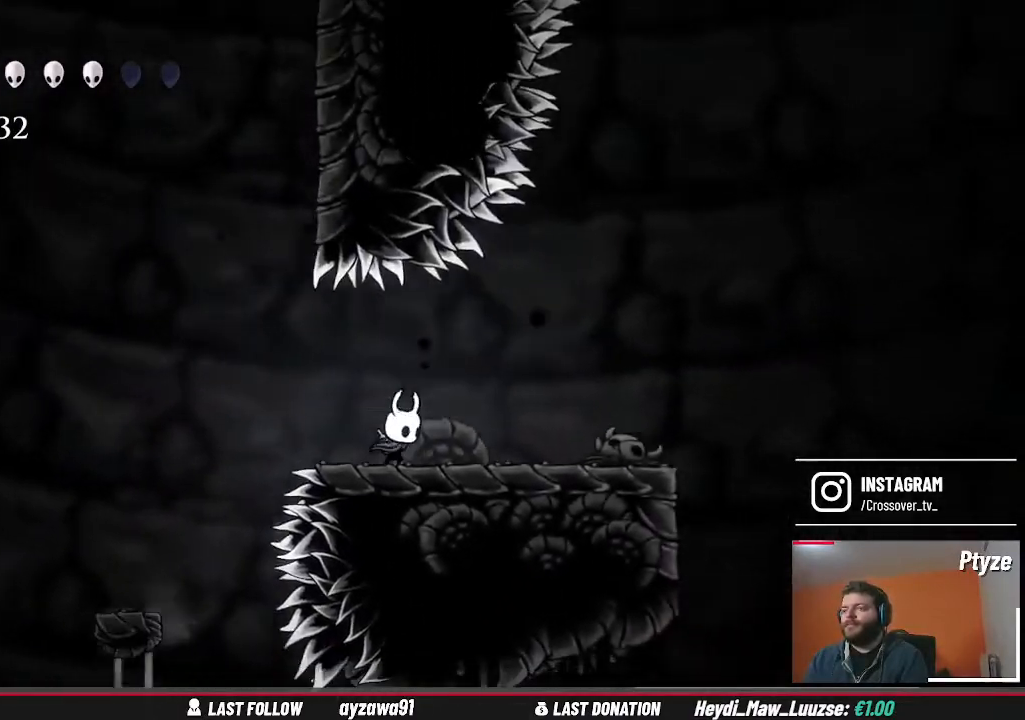
{"buttons": ["A"], "left_stick": "left", "right_stick": "center", "events": [[33, "left_stick", "left"], [233, "A", "down"]]}
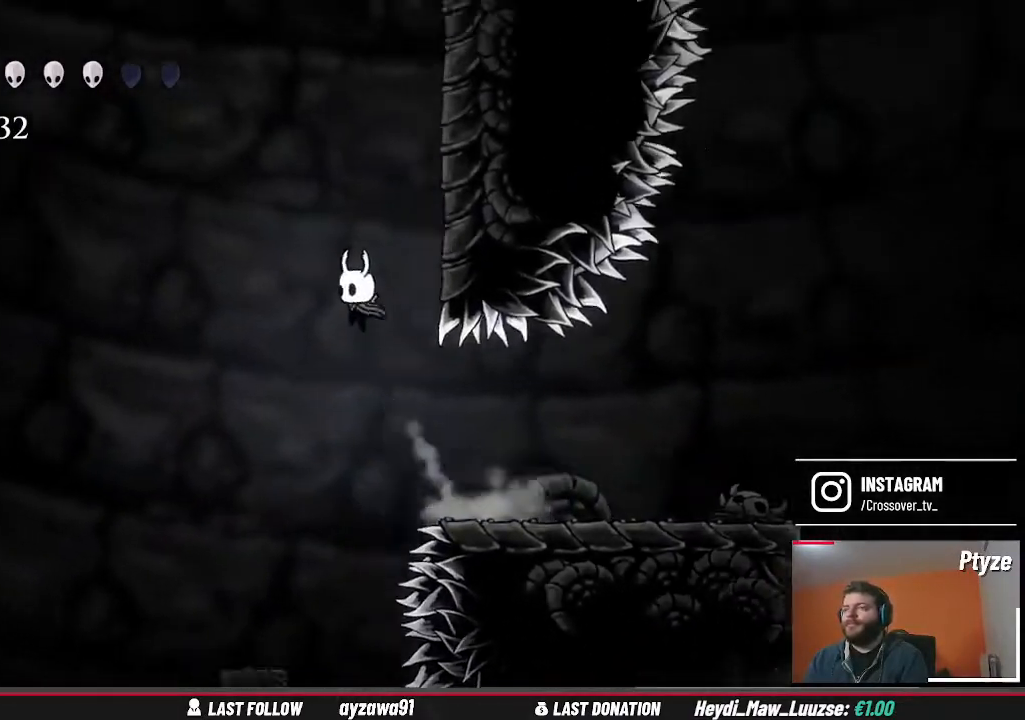
{"buttons": ["A"], "left_stick": "up-right", "right_stick": "center", "events": [[33, "left_stick", "up-right"], [333, "A", "up"], [400, "A", "down"]]}
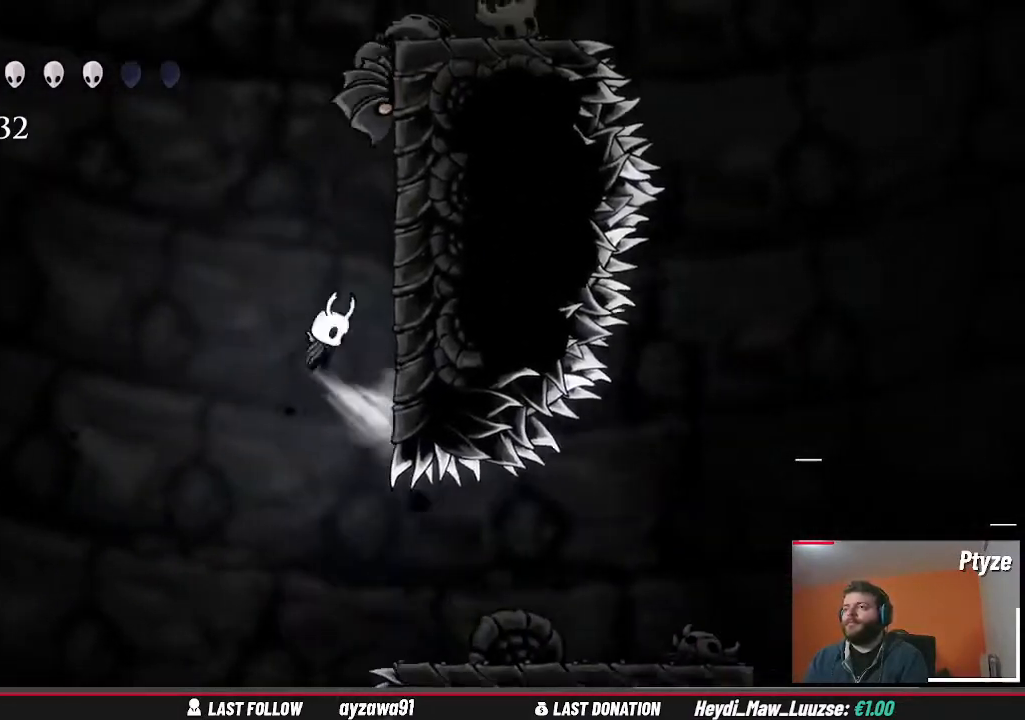
{"buttons": ["A"], "left_stick": "left", "right_stick": "center", "events": [[133, "A", "up"], [200, "left_stick", "left"], [300, "A", "down"]]}
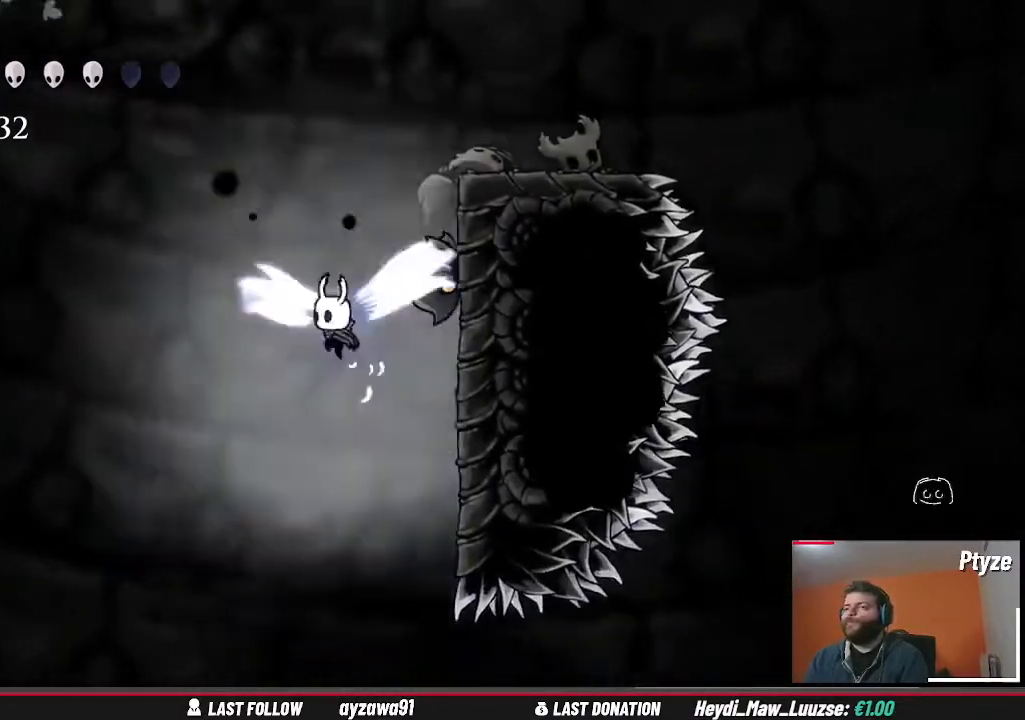
{"buttons": ["A"], "left_stick": "up-right", "right_stick": "center", "events": [[133, "left_stick", "up-right"], [367, "A", "up"], [467, "A", "down"]]}
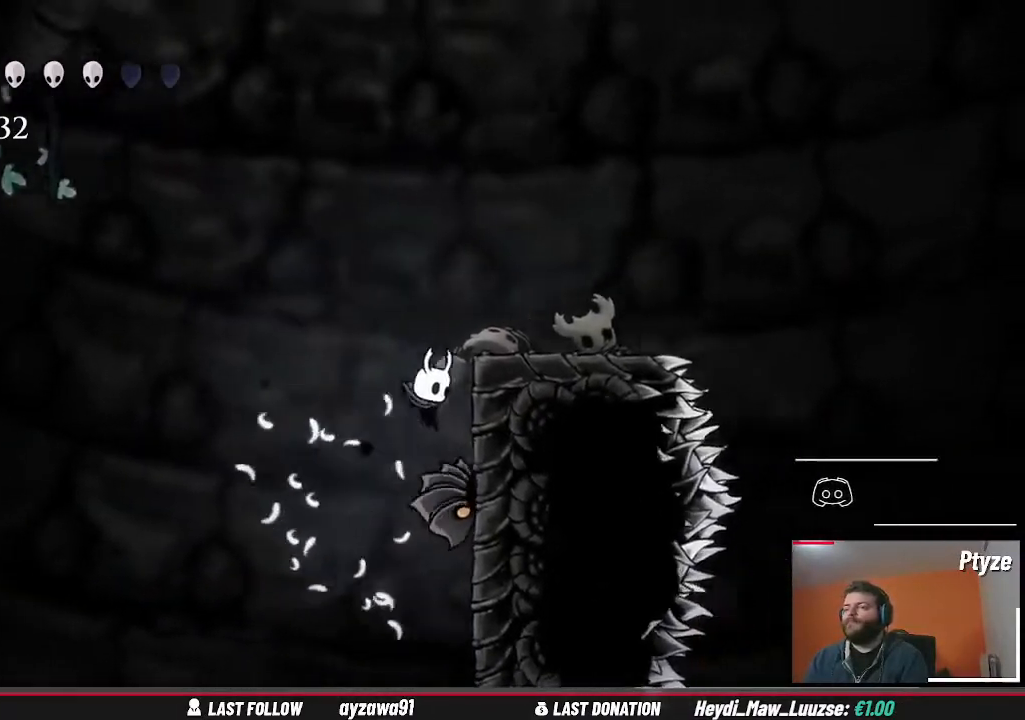
{"buttons": ["A"], "left_stick": "up-right", "right_stick": "center", "events": [[300, "A", "up"], [400, "A", "down"]]}
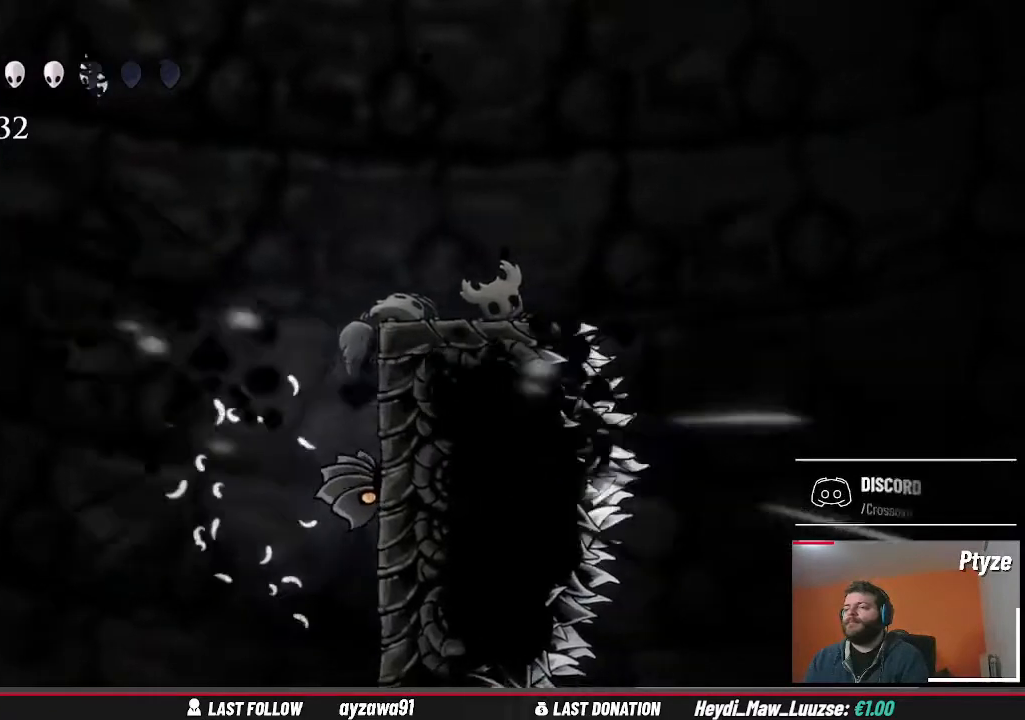
{"buttons": [], "left_stick": "up-right", "right_stick": "center", "events": [[67, "A", "up"], [167, "A", "down"], [400, "A", "up"]]}
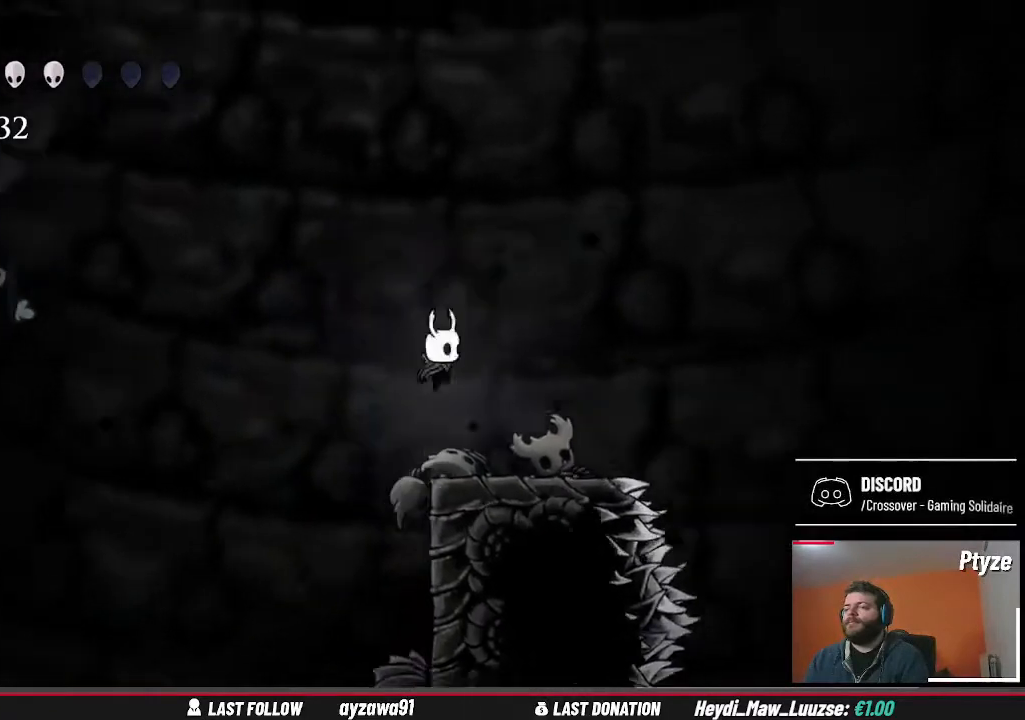
{"buttons": [], "left_stick": "center", "right_stick": "center", "events": [[367, "left_stick", "center"]]}
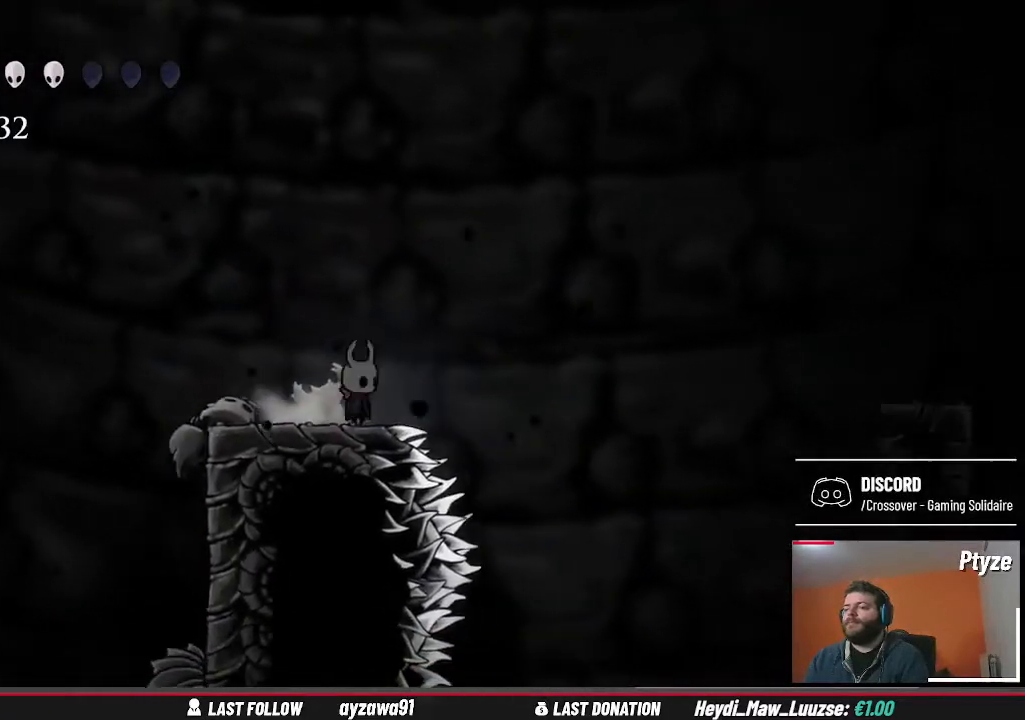
{"buttons": ["A"], "left_stick": "right", "right_stick": "center", "events": [[100, "left_stick", "right"], [167, "A", "down"]]}
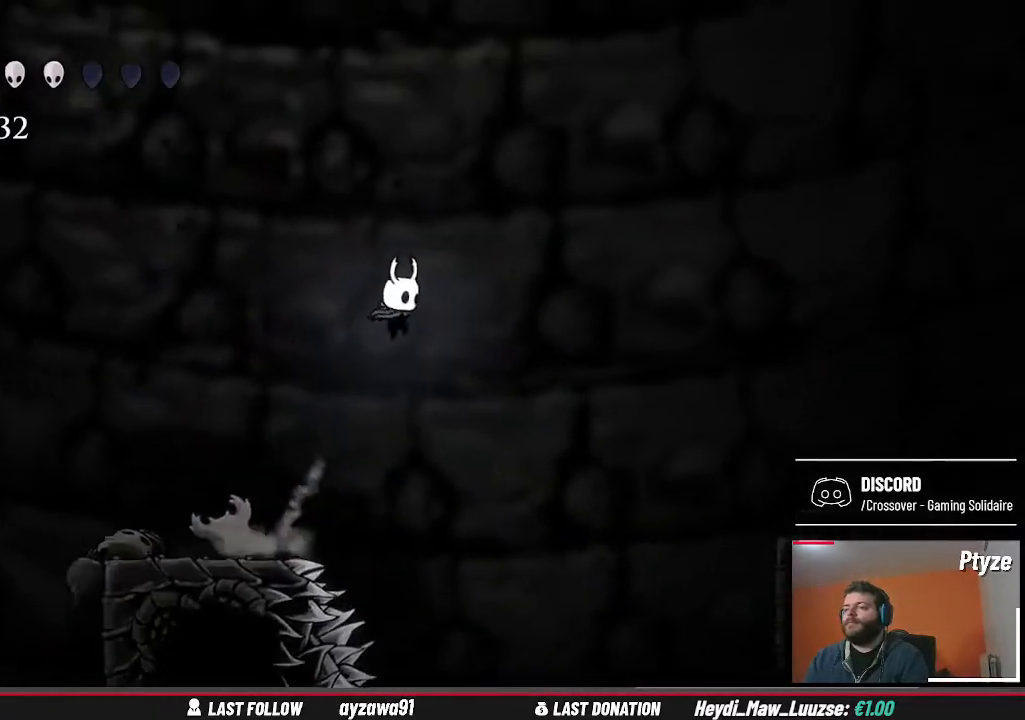
{"buttons": [], "left_stick": "right", "right_stick": "center", "events": [[267, "A", "up"]]}
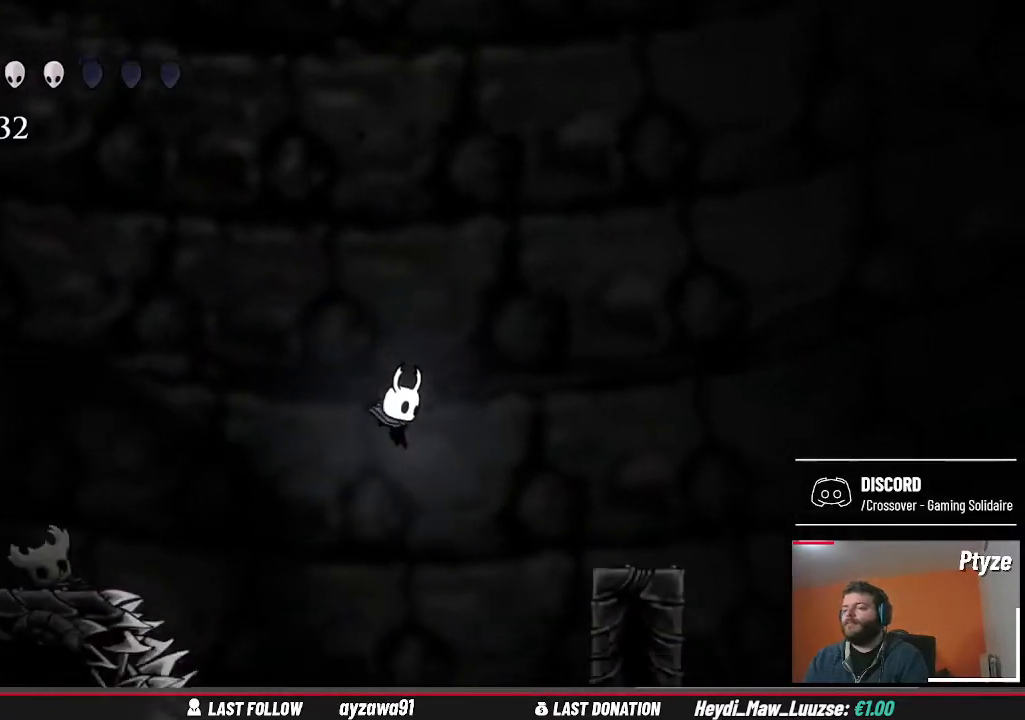
{"buttons": [], "left_stick": "right", "right_stick": "center", "events": [[100, "A", "down"], [433, "A", "up"]]}
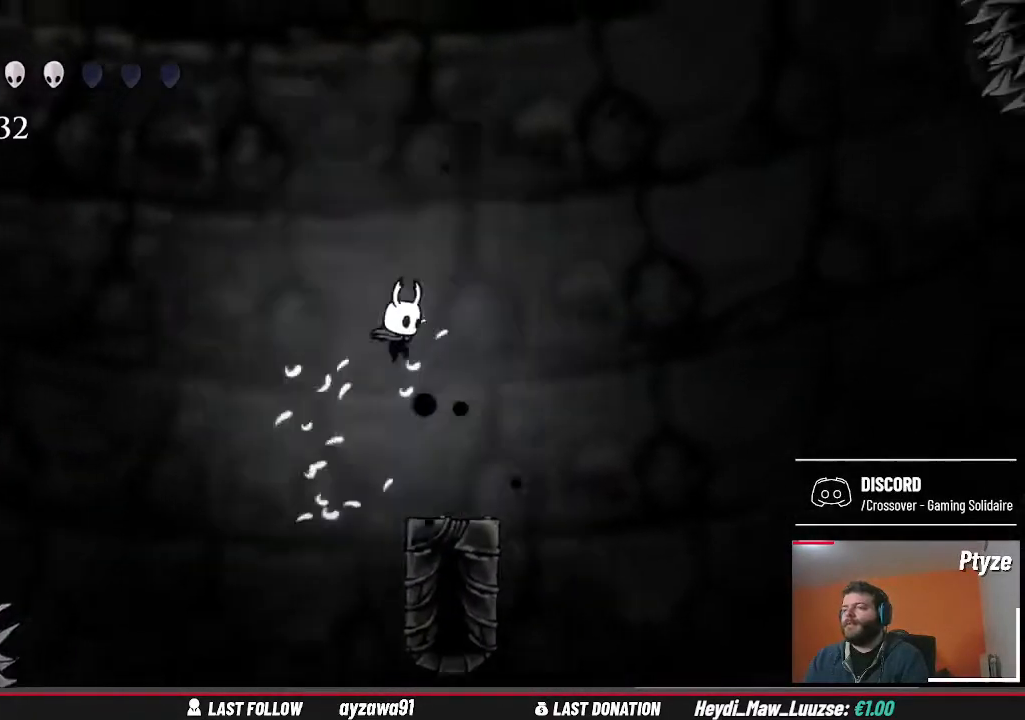
{"buttons": [], "left_stick": "center", "right_stick": "center", "events": [[133, "left_stick", "center"]]}
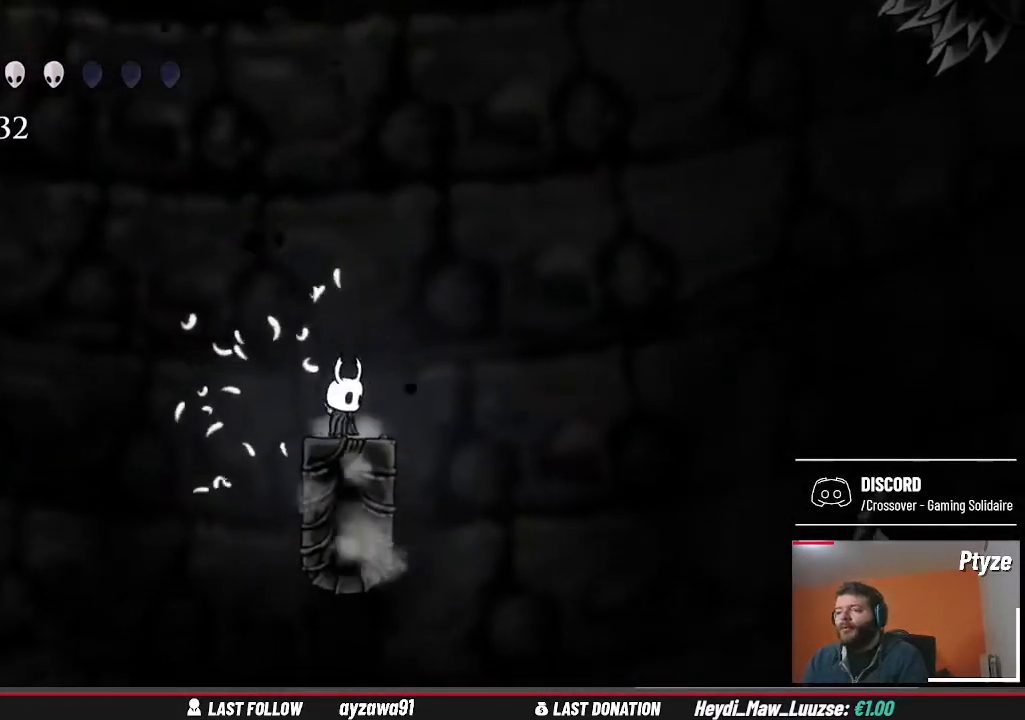
{"buttons": [], "left_stick": "center", "right_stick": "center", "events": []}
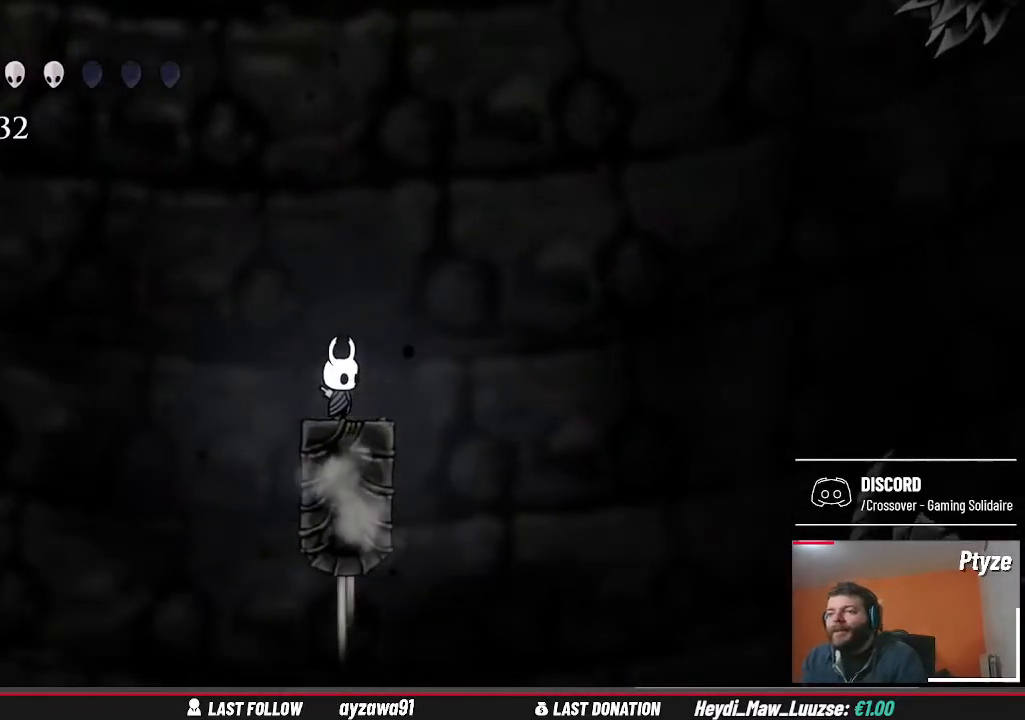
{"buttons": [], "left_stick": "center", "right_stick": "center", "events": []}
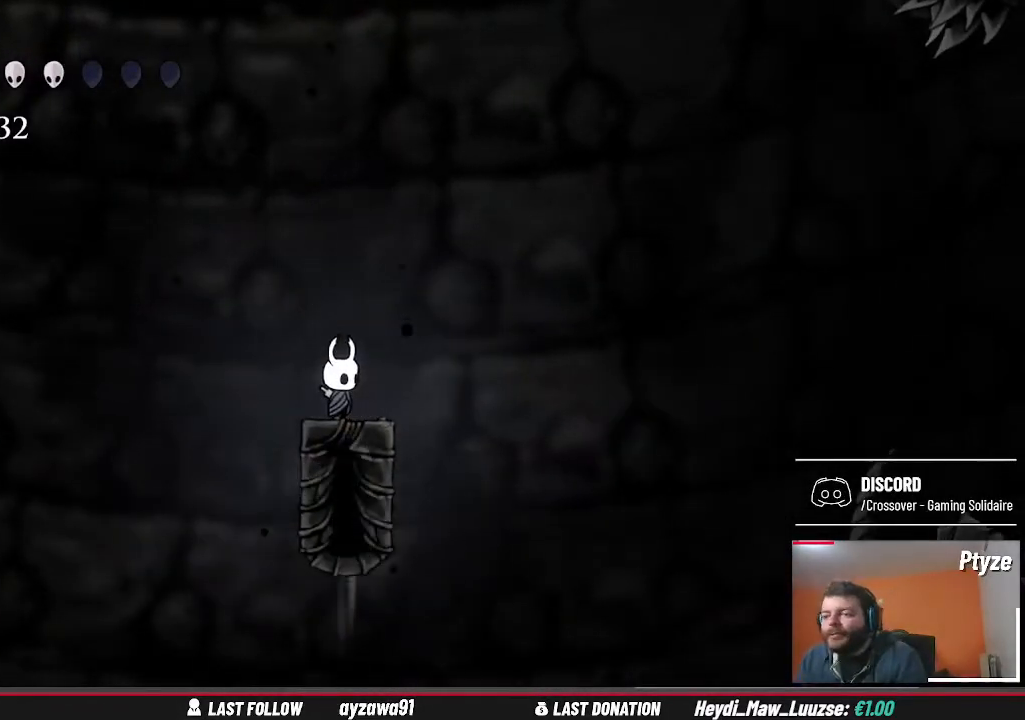
{"buttons": [], "left_stick": "center", "right_stick": "center", "events": []}
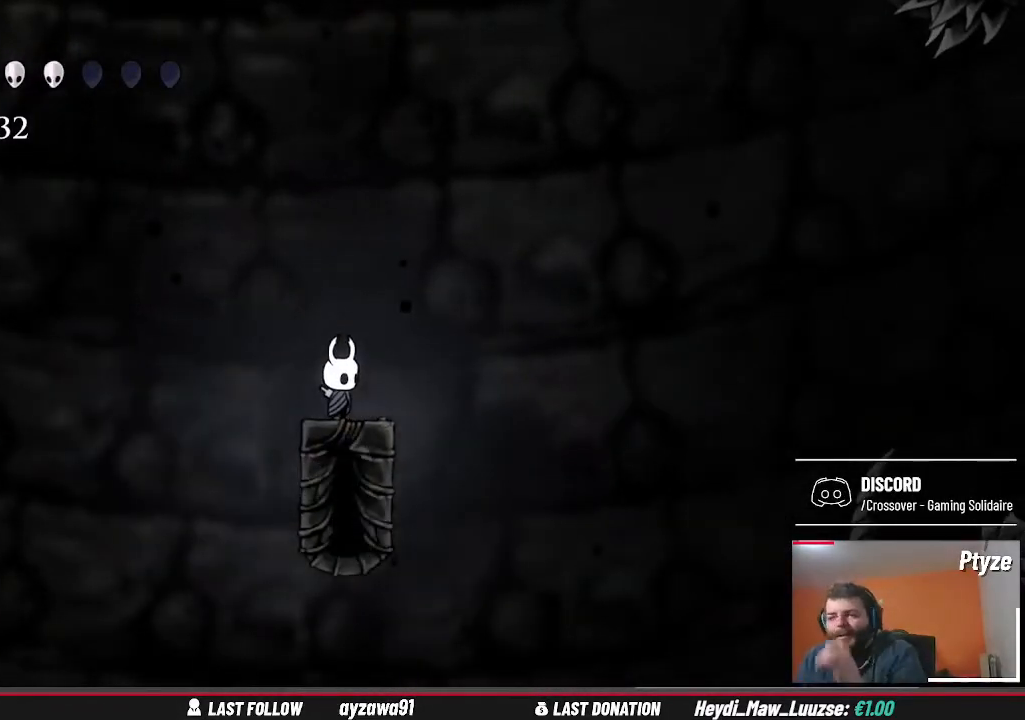
{"buttons": [], "left_stick": "center", "right_stick": "center", "events": []}
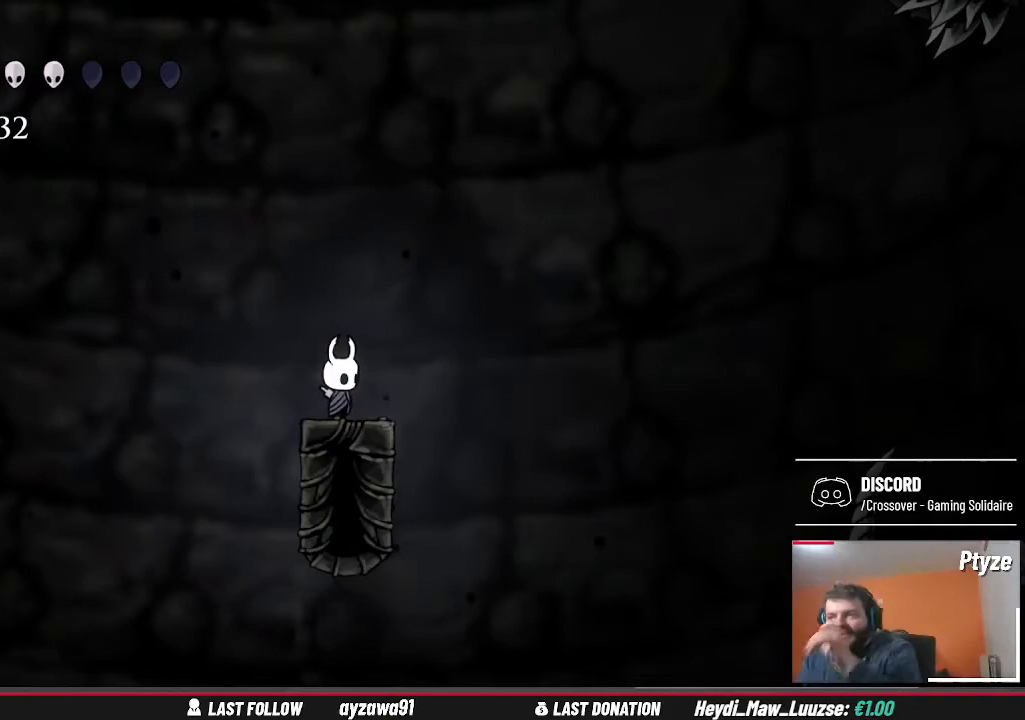
{"buttons": [], "left_stick": "right", "right_stick": "center", "events": [[500, "left_stick", "right"]]}
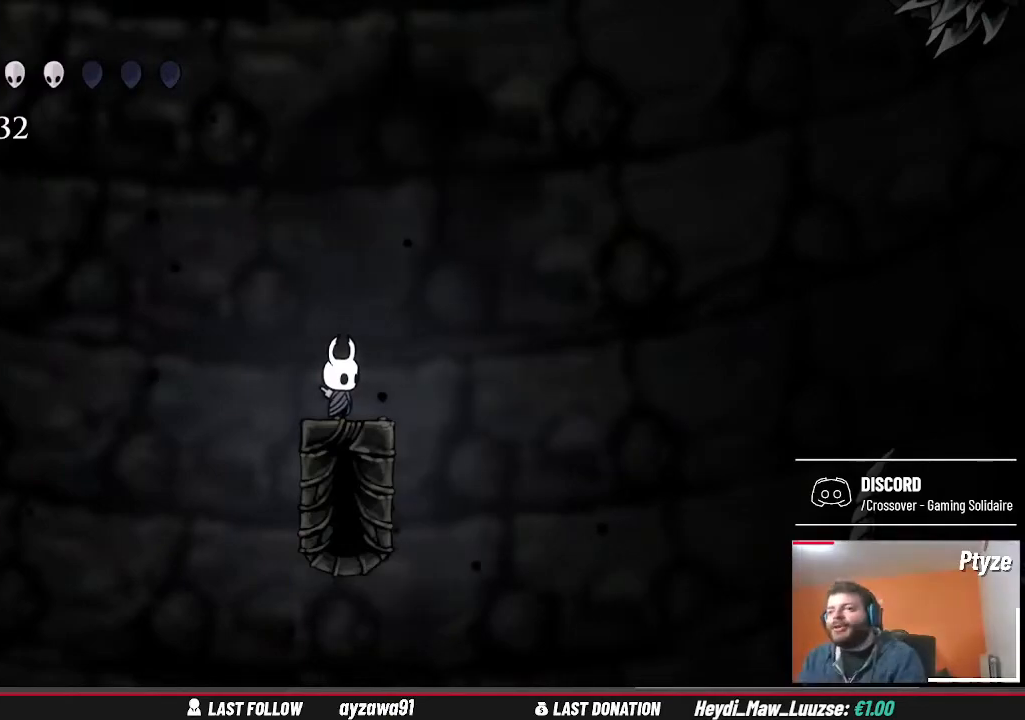
{"buttons": [], "left_stick": "right", "right_stick": "center", "events": [[67, "A", "down"], [467, "A", "up"]]}